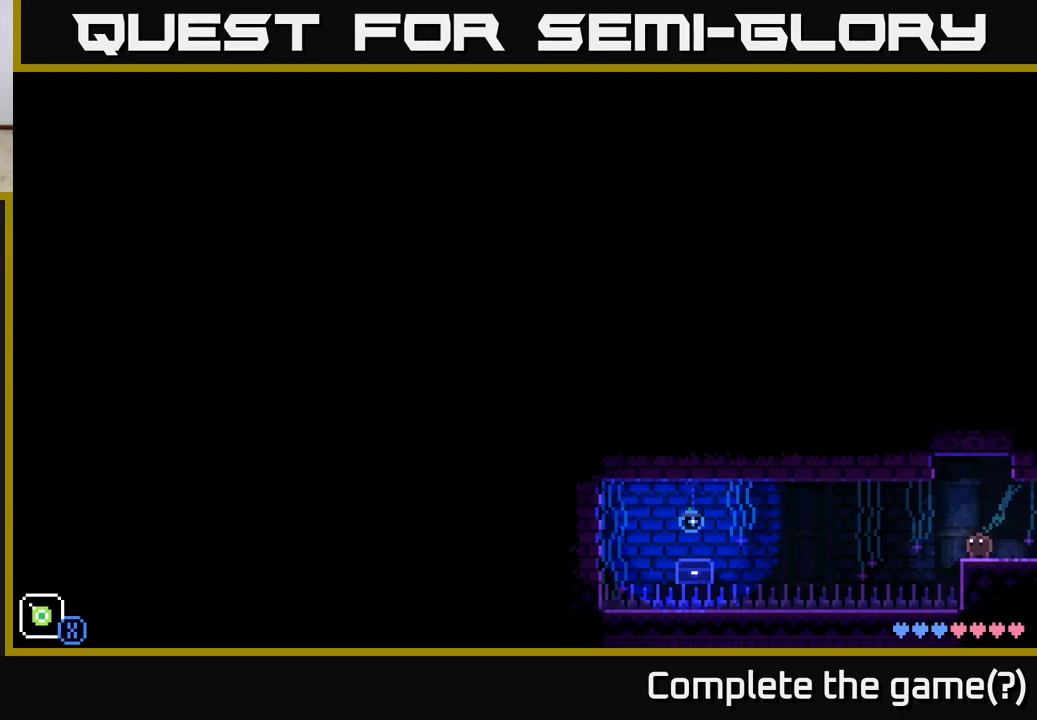
Gameplay with a controller (Xbox layout); each line is a JSON object with the inputs held at the frame after it. "events" lists button and stick changes between this image and that frame as [ms after this image, input, new state], when the widget could be followed in between.
{"buttons": [], "left_stick": "center", "right_stick": "center", "events": []}
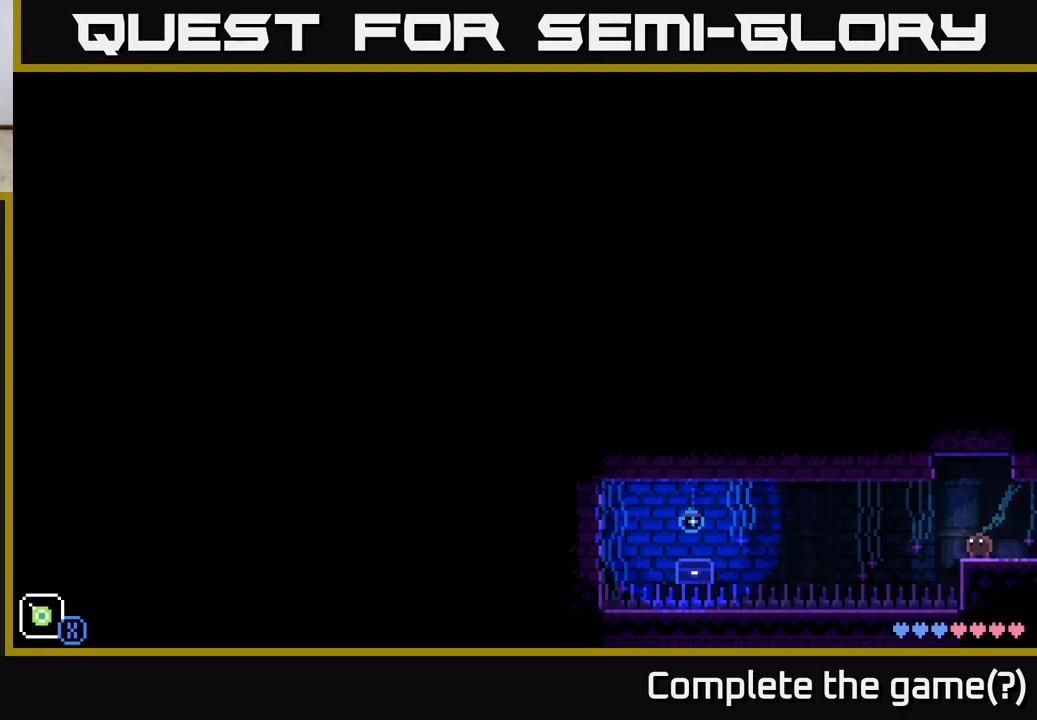
{"buttons": ["X"], "left_stick": "center", "right_stick": "center", "events": [[233, "X", "down"]]}
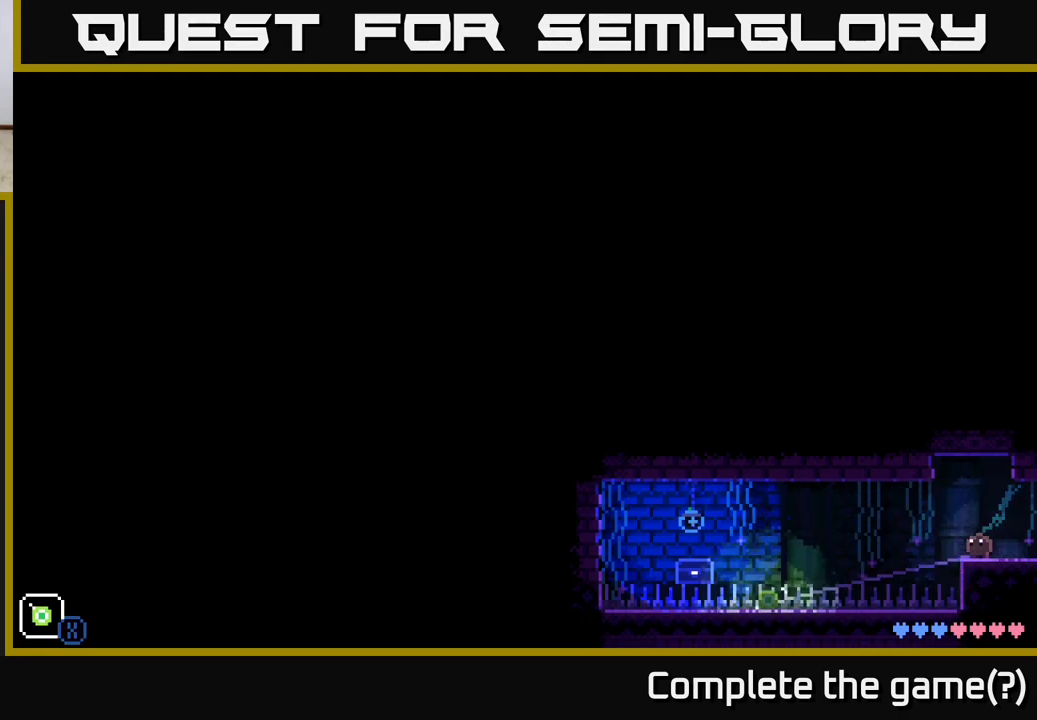
{"buttons": ["X"], "left_stick": "center", "right_stick": "center", "events": []}
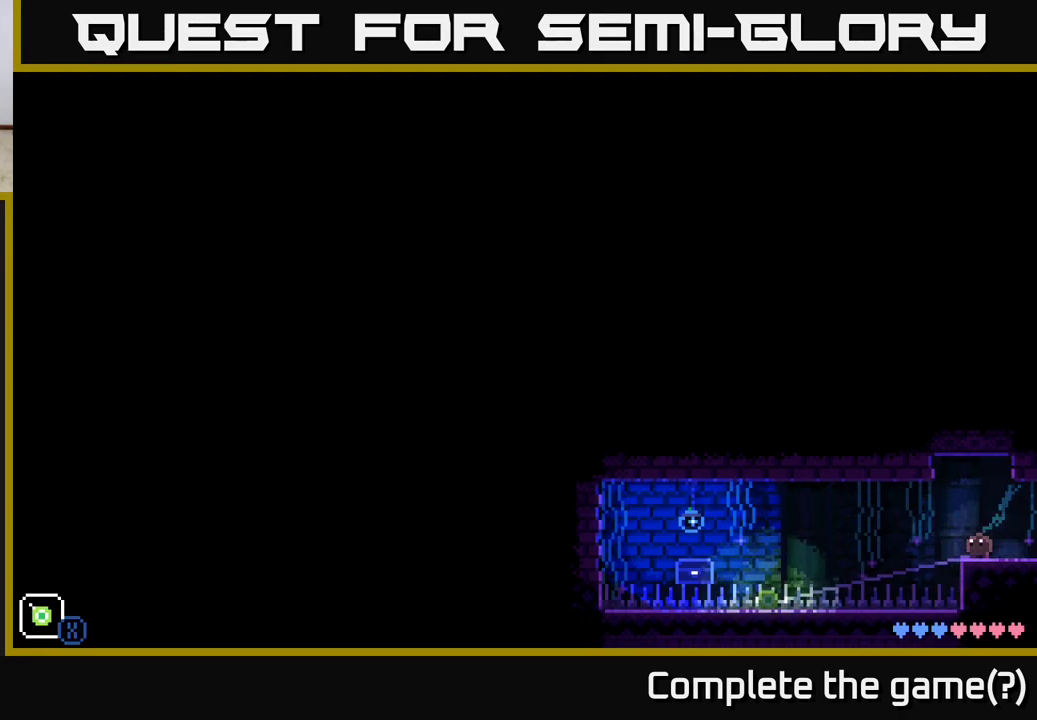
{"buttons": [], "left_stick": "center", "right_stick": "center", "events": [[333, "X", "up"]]}
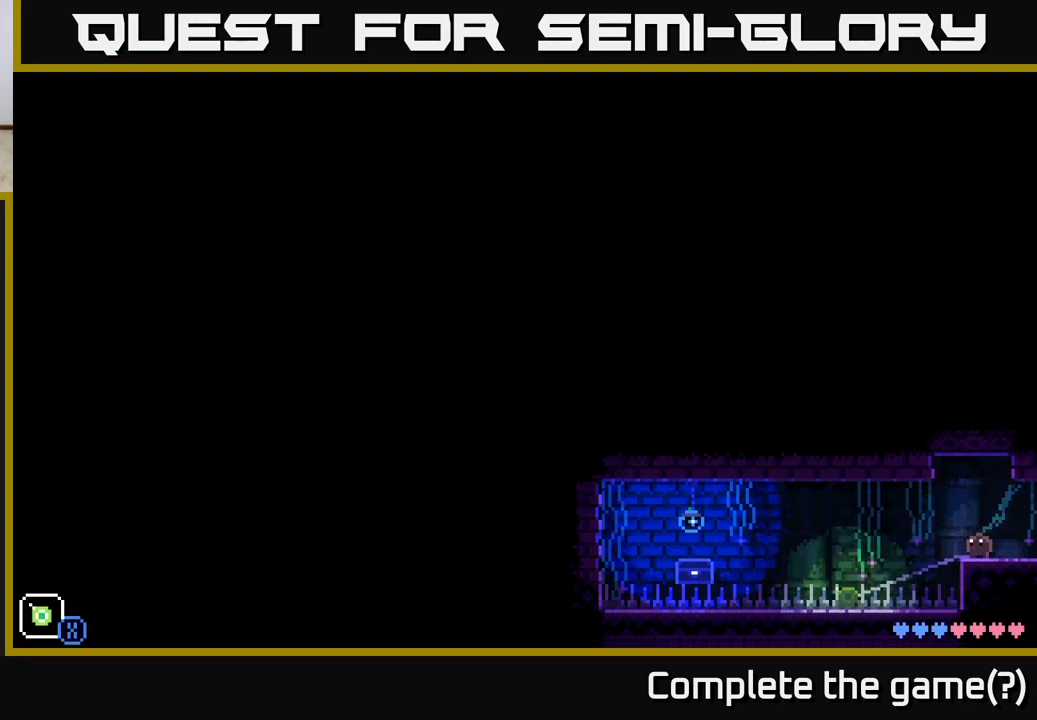
{"buttons": [], "left_stick": "center", "right_stick": "center", "events": []}
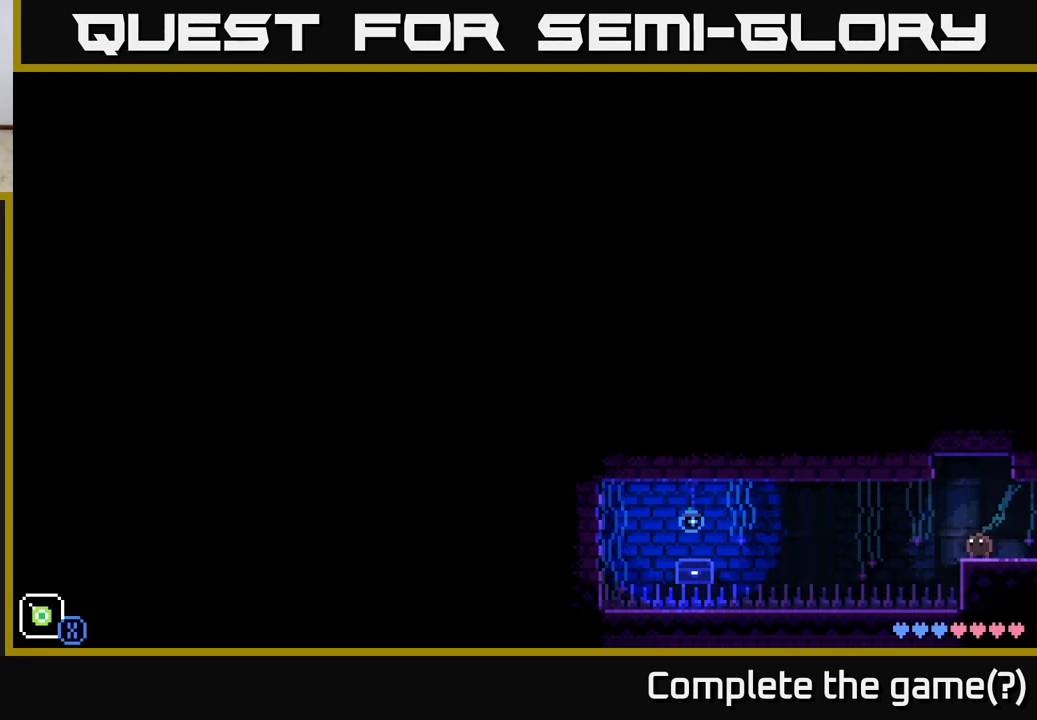
{"buttons": [], "left_stick": "center", "right_stick": "center", "events": []}
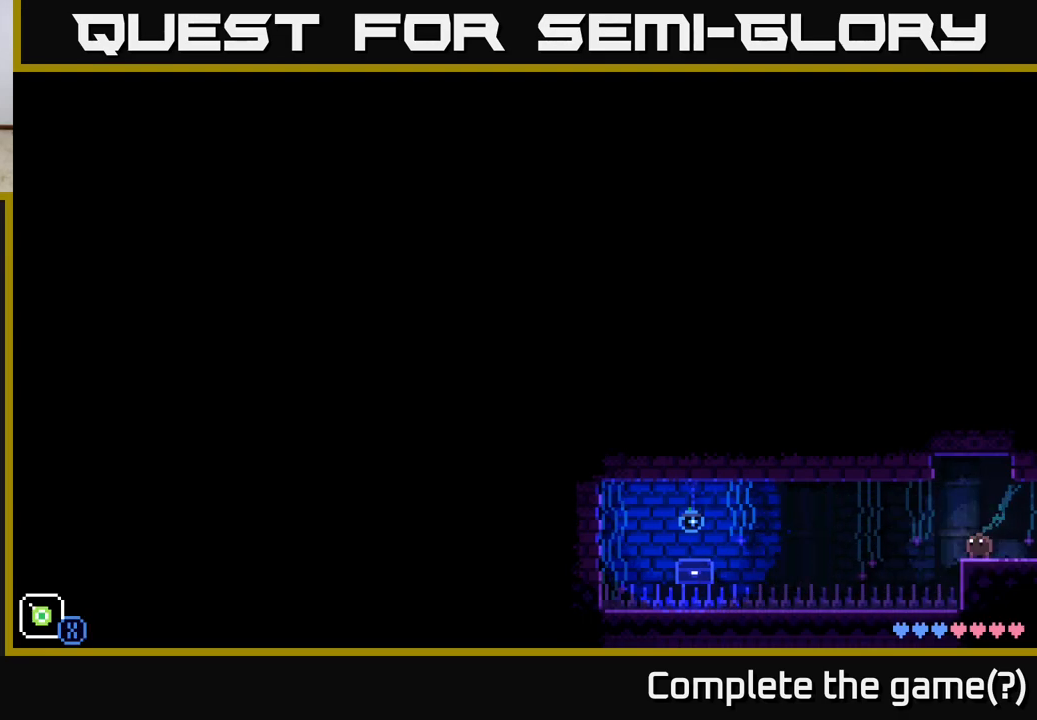
{"buttons": [], "left_stick": "center", "right_stick": "center", "events": []}
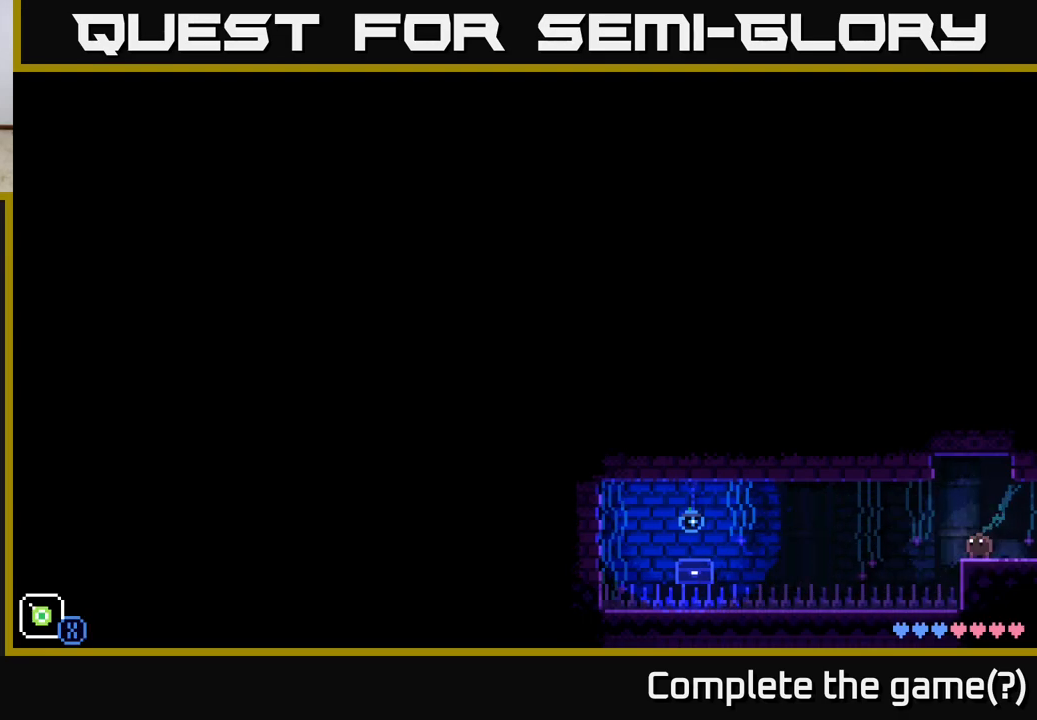
{"buttons": [], "left_stick": "center", "right_stick": "center", "events": []}
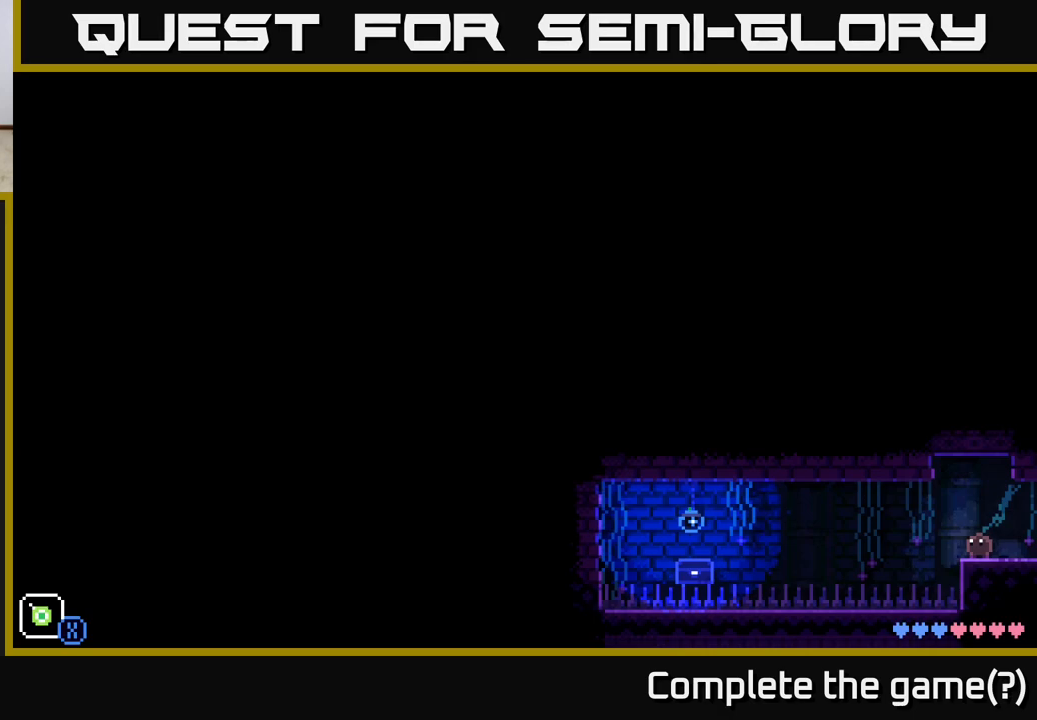
{"buttons": [], "left_stick": "center", "right_stick": "center", "events": []}
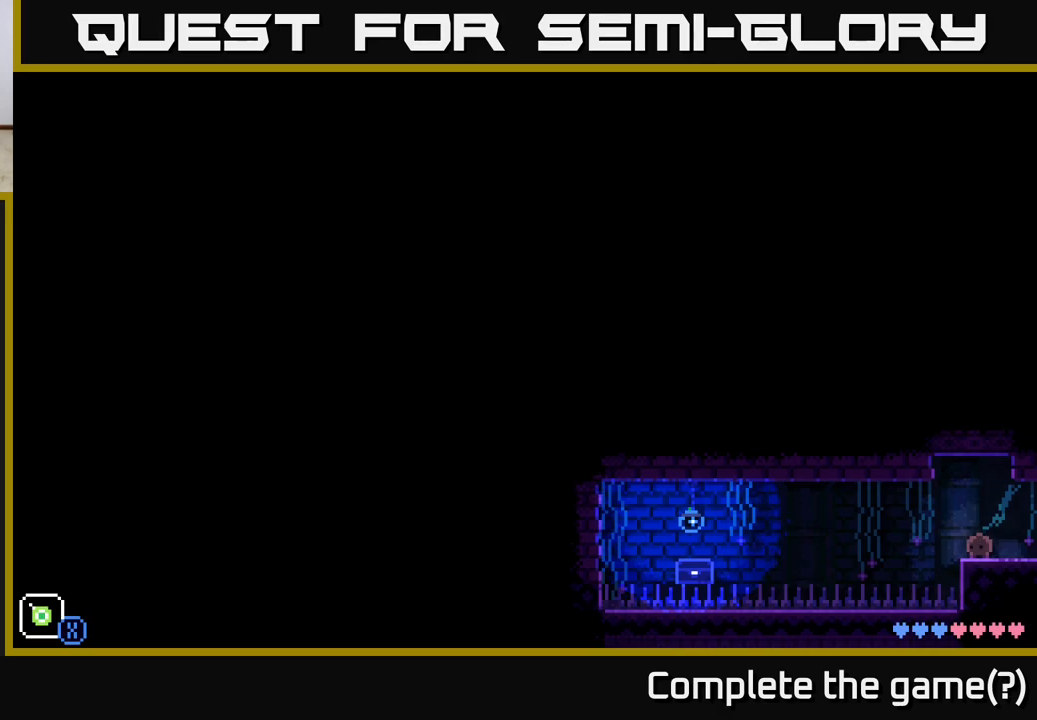
{"buttons": [], "left_stick": "center", "right_stick": "center", "events": []}
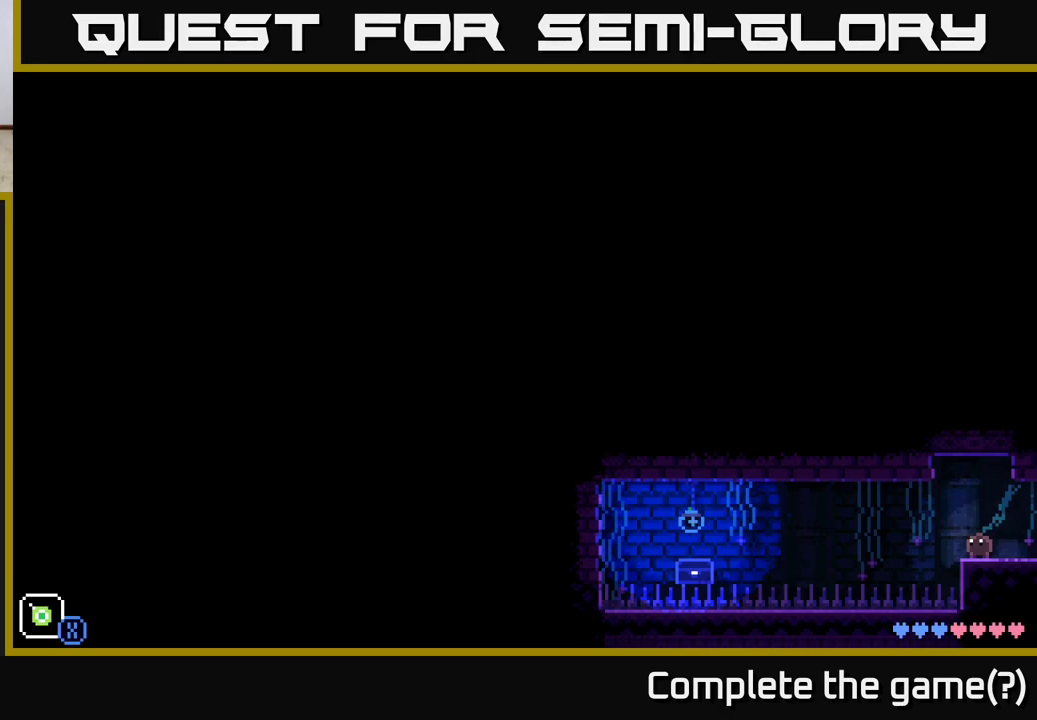
{"buttons": [], "left_stick": "center", "right_stick": "center", "events": []}
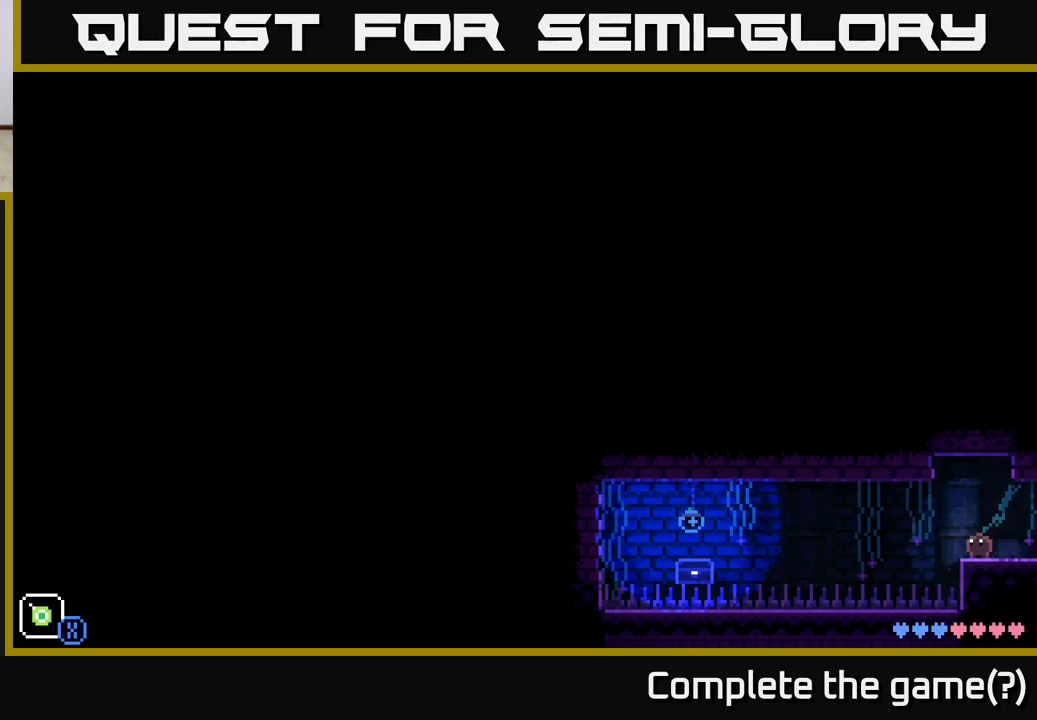
{"buttons": [], "left_stick": "center", "right_stick": "center", "events": []}
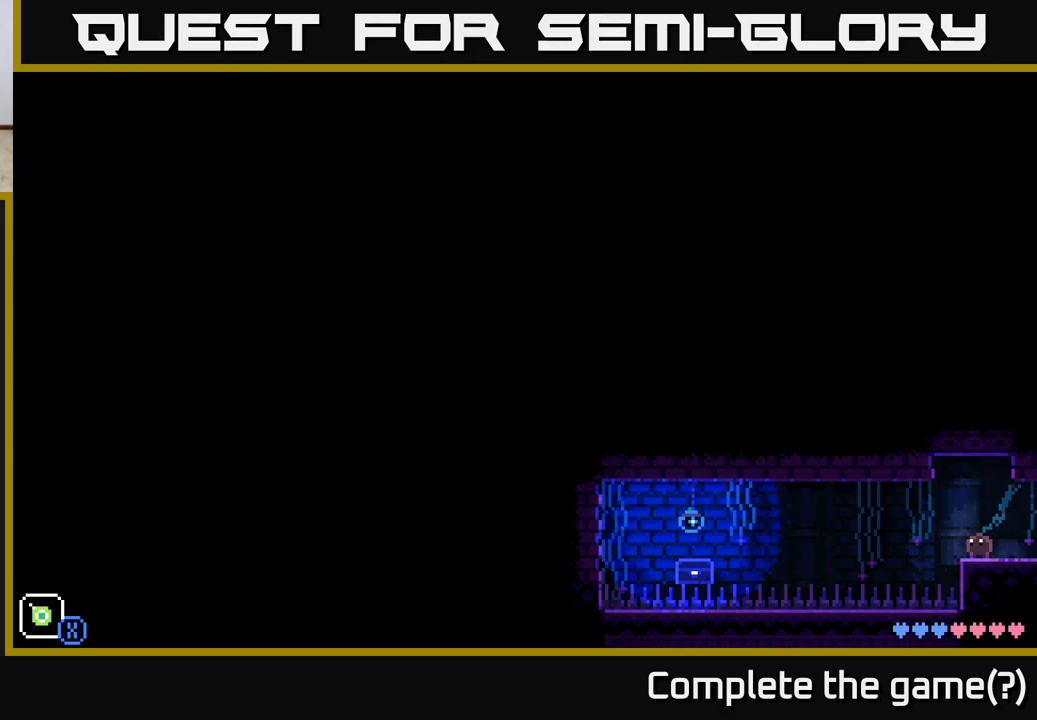
{"buttons": [], "left_stick": "center", "right_stick": "center", "events": []}
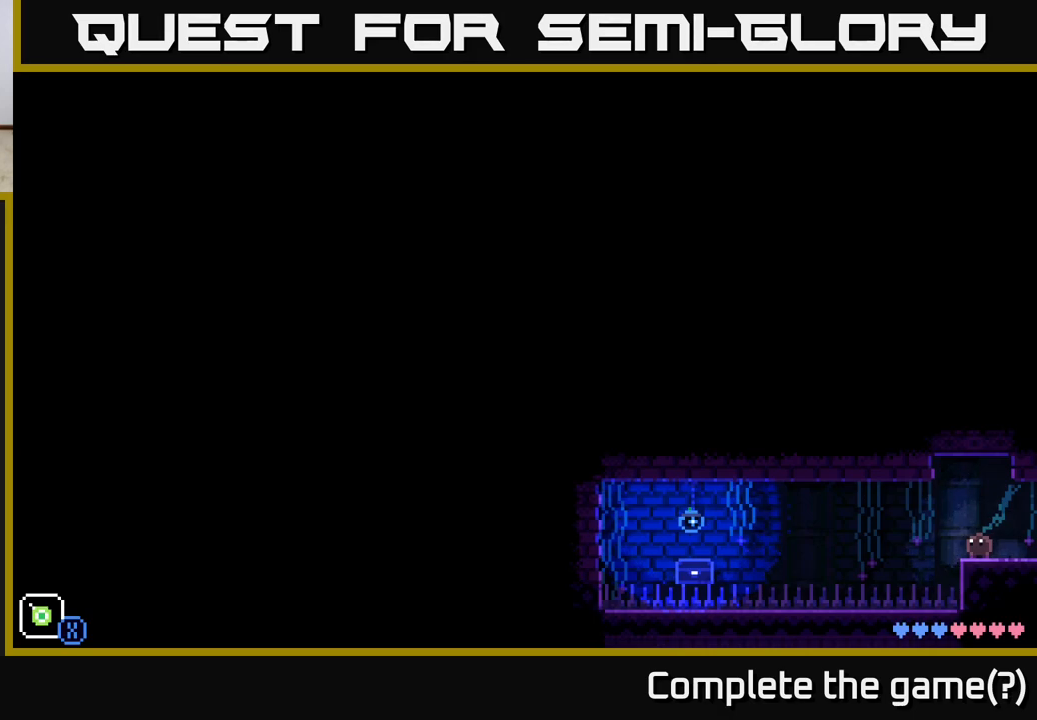
{"buttons": [], "left_stick": "left", "right_stick": "center", "events": [[200, "left_stick", "left"]]}
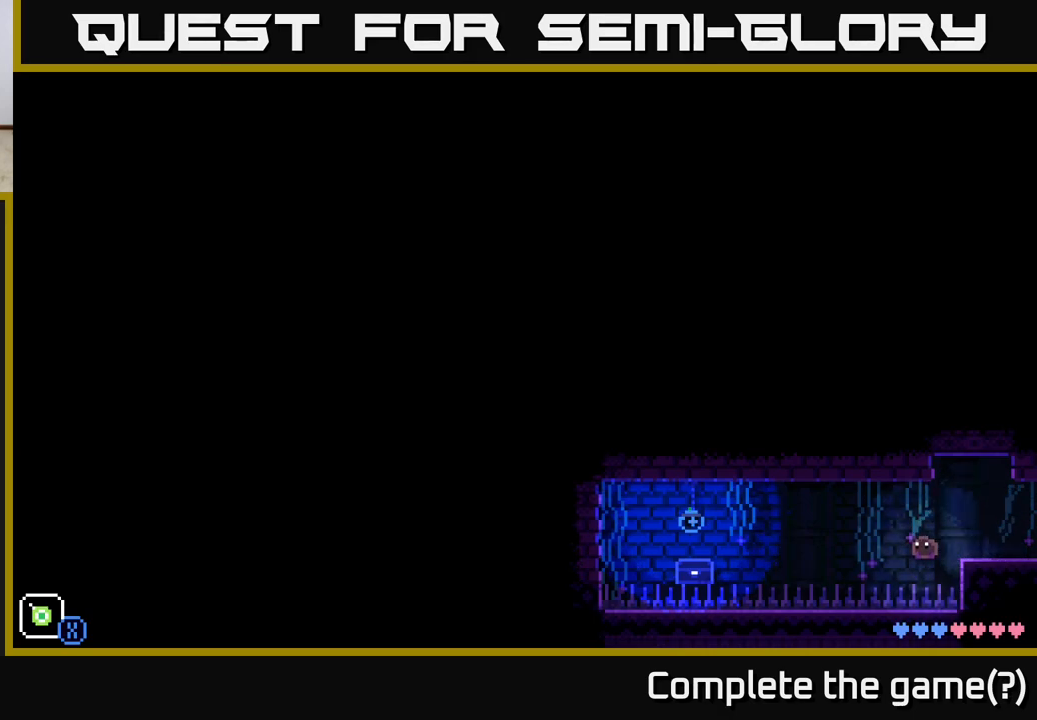
{"buttons": [], "left_stick": "center", "right_stick": "center", "events": [[500, "left_stick", "center"]]}
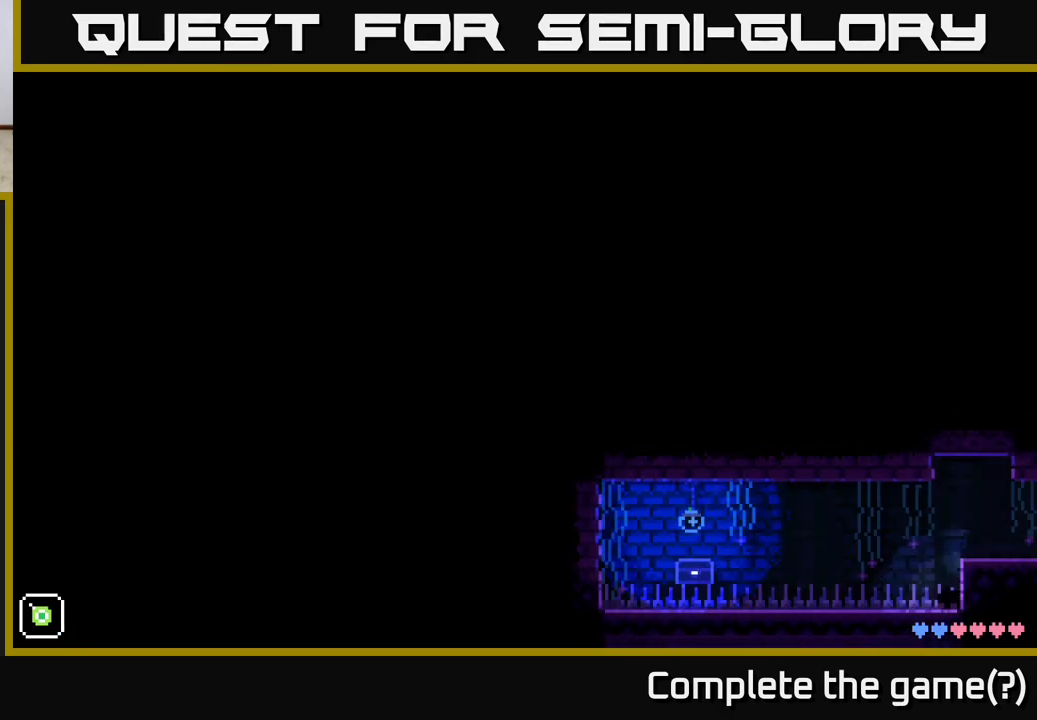
{"buttons": ["A"], "left_stick": "right", "right_stick": "center", "events": [[167, "left_stick", "right"], [383, "A", "down"]]}
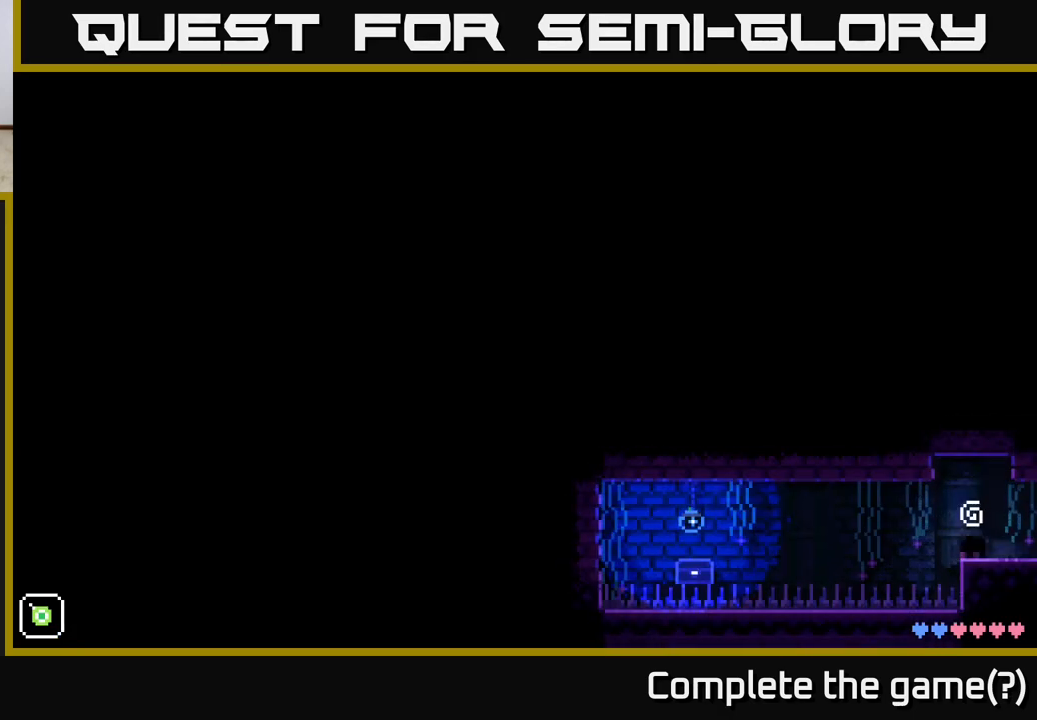
{"buttons": [], "left_stick": "center", "right_stick": "center", "events": [[33, "A", "up"], [233, "left_stick", "left"], [383, "left_stick", "center"]]}
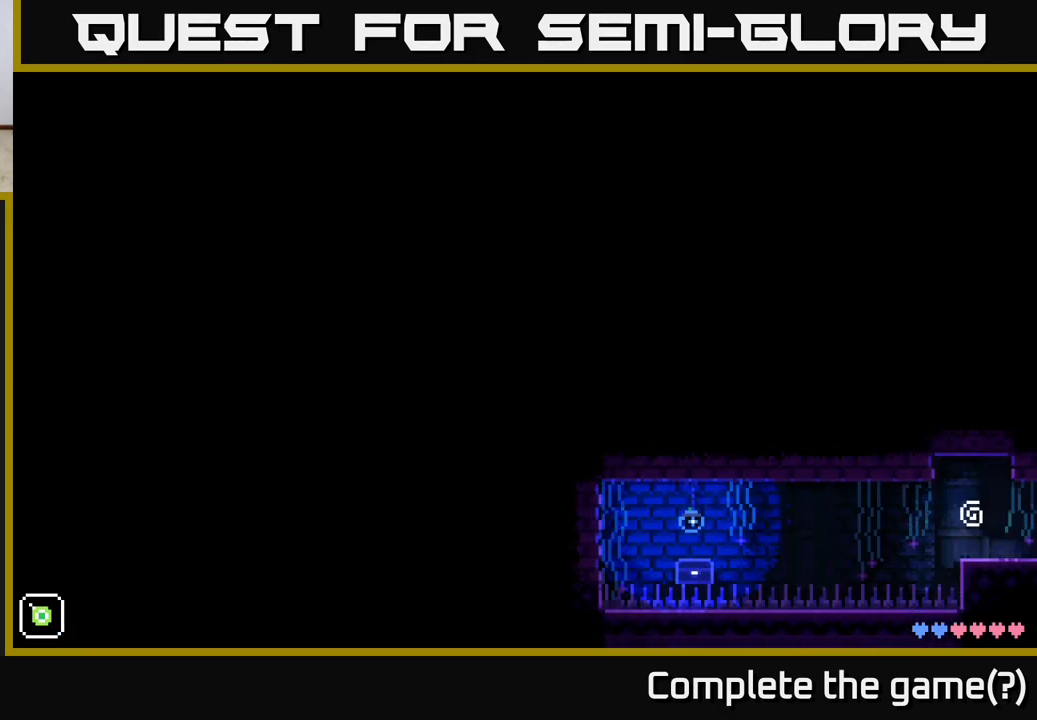
{"buttons": [], "left_stick": "center", "right_stick": "center", "events": []}
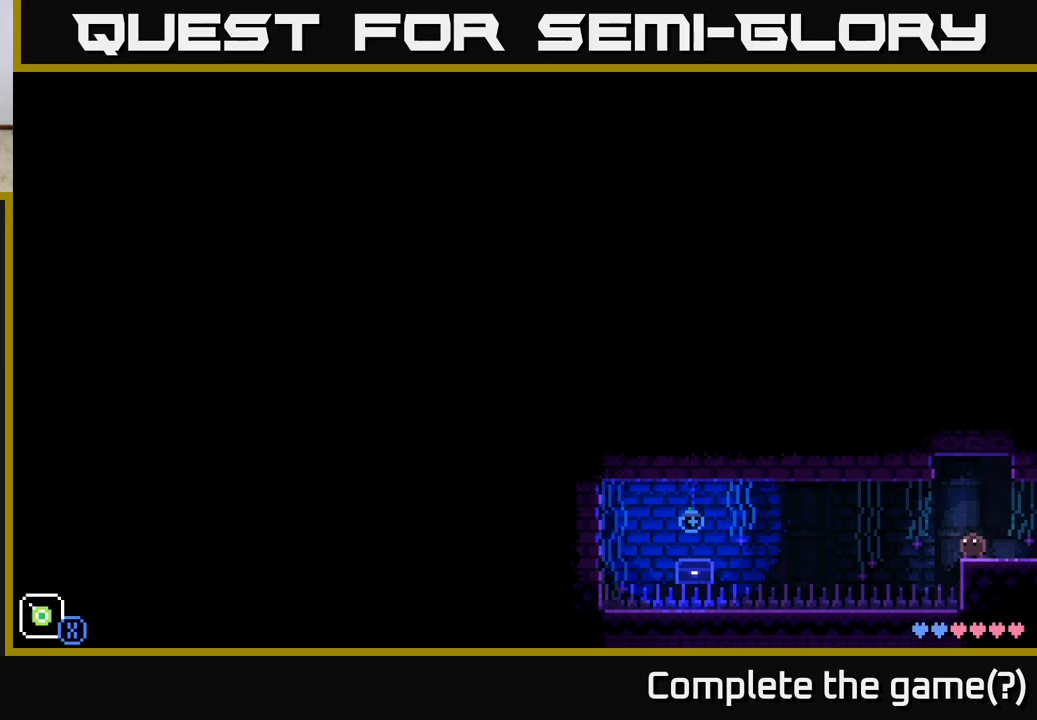
{"buttons": [], "left_stick": "center", "right_stick": "center", "events": [[67, "R1", "down"], [167, "R1", "up"]]}
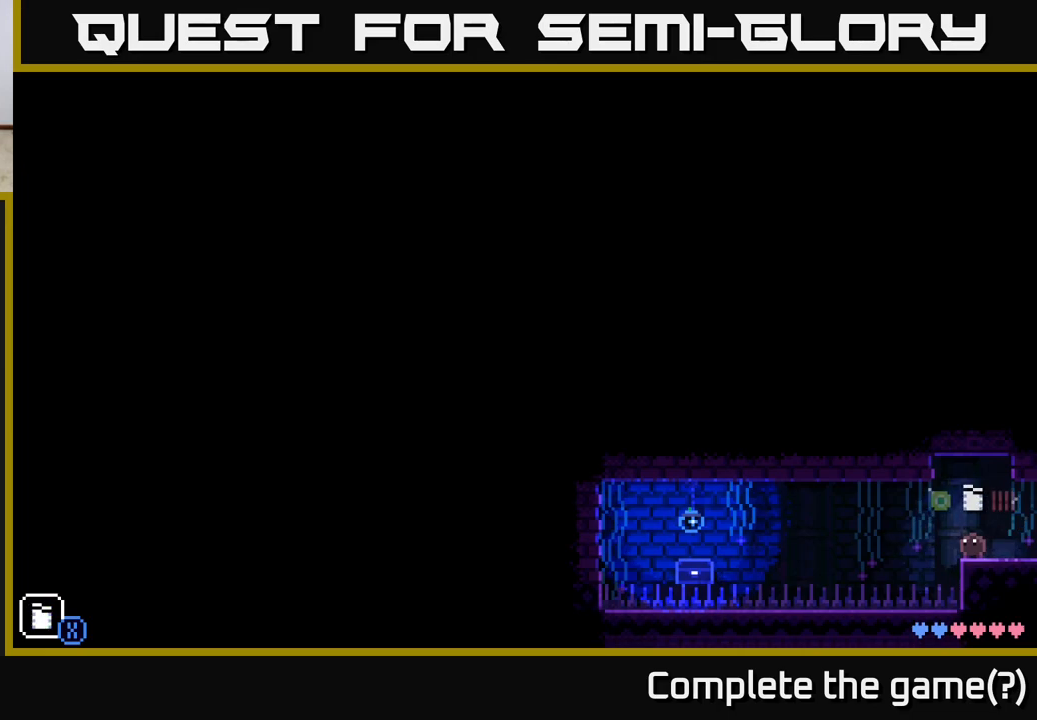
{"buttons": [], "left_stick": "center", "right_stick": "center", "events": [[217, "R1", "down"], [317, "R1", "up"]]}
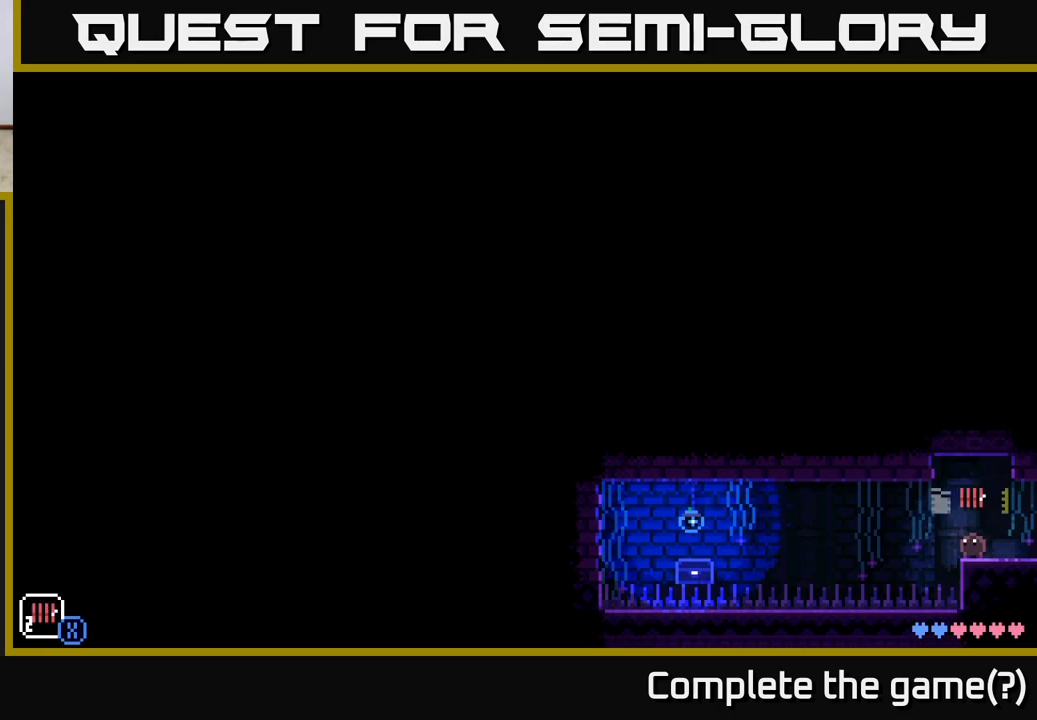
{"buttons": [], "left_stick": "center", "right_stick": "center", "events": [[217, "L1", "down"], [317, "L1", "up"]]}
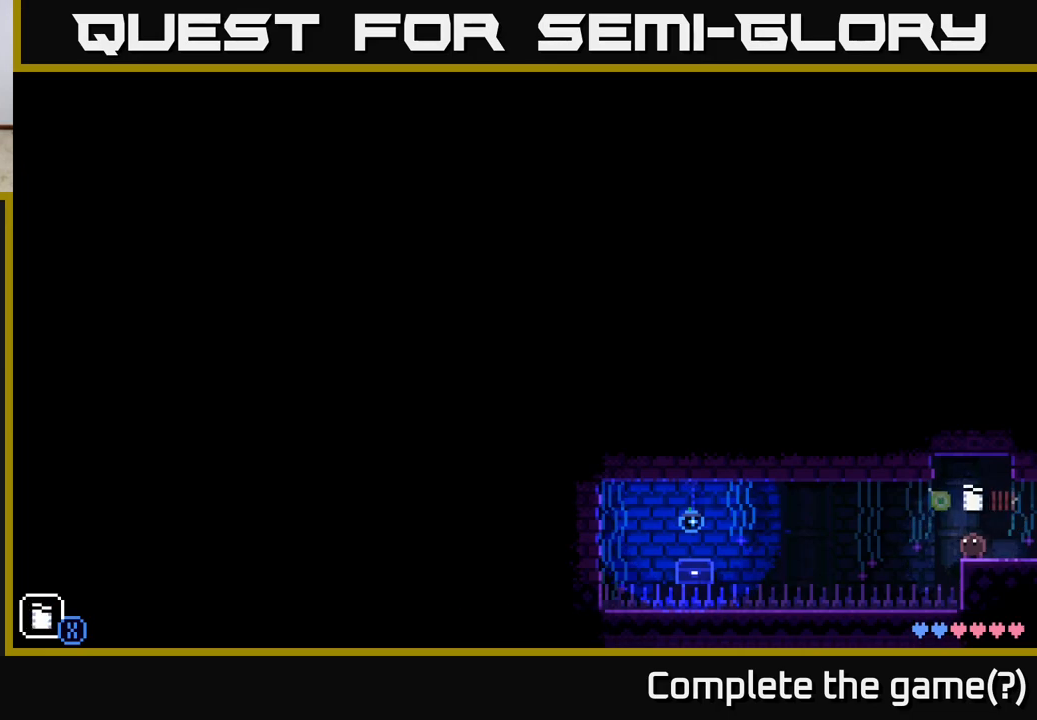
{"buttons": [], "left_stick": "center", "right_stick": "center", "events": [[50, "X", "down"], [167, "X", "up"]]}
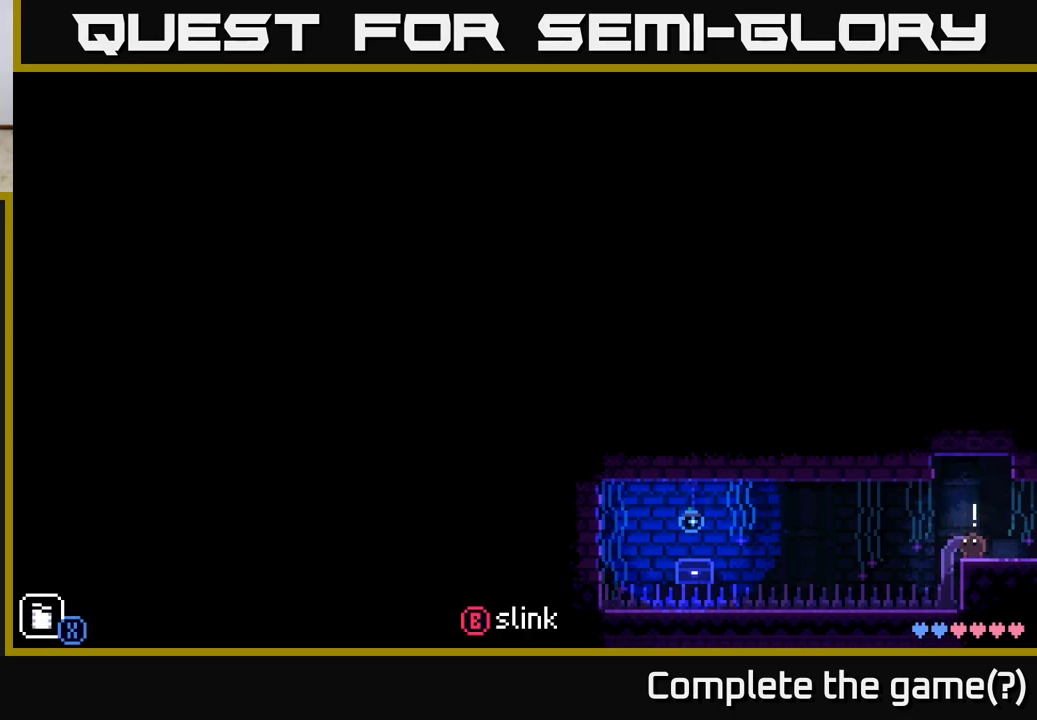
{"buttons": [], "left_stick": "center", "right_stick": "center", "events": []}
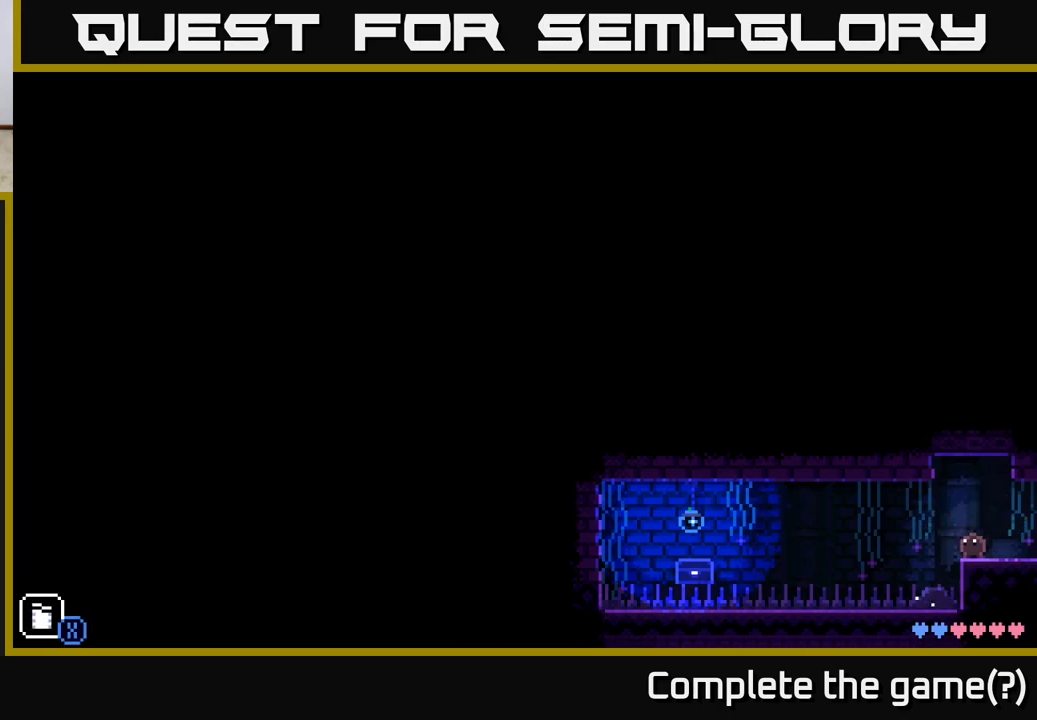
{"buttons": [], "left_stick": "center", "right_stick": "center", "events": [[333, "R1", "down"], [450, "R1", "up"]]}
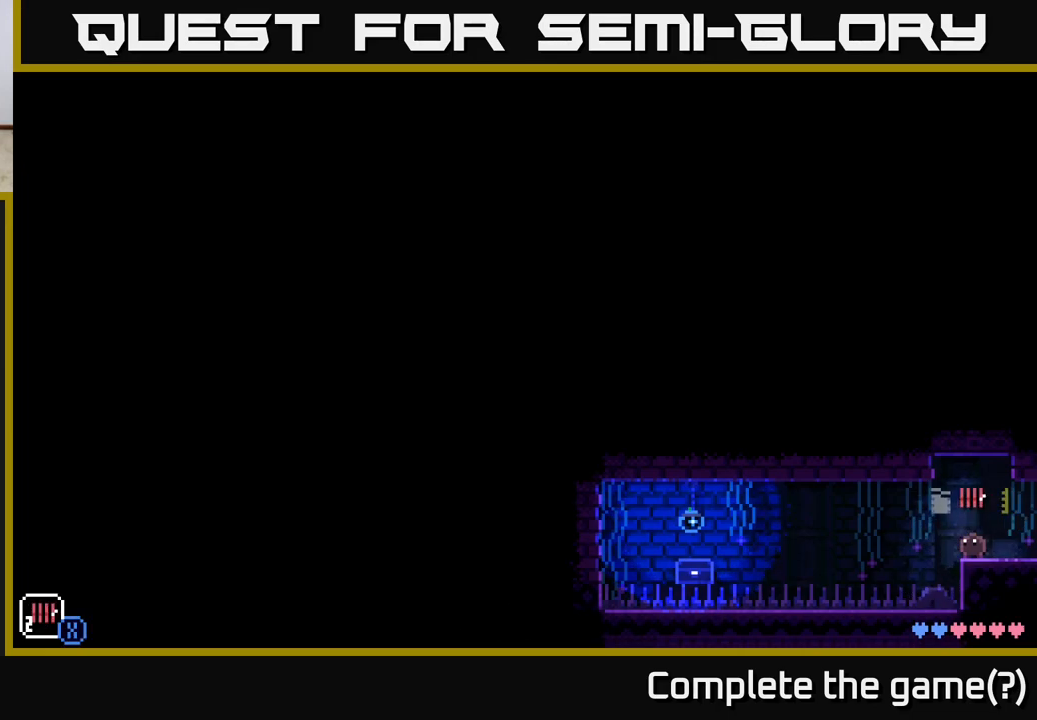
{"buttons": [], "left_stick": "center", "right_stick": "center", "events": []}
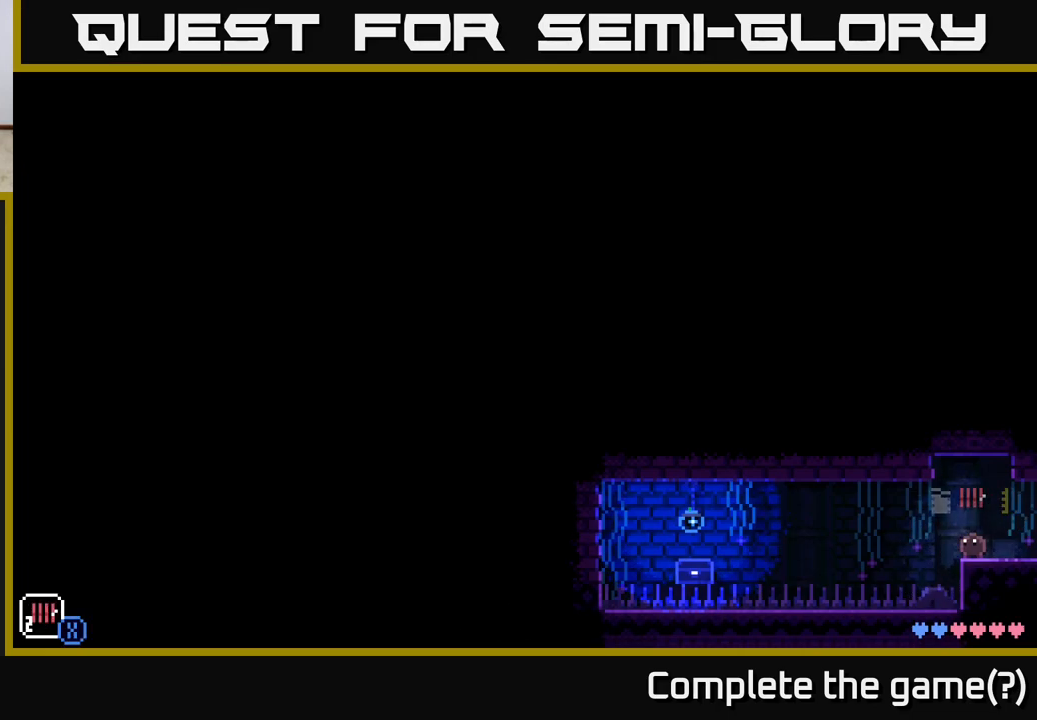
{"buttons": ["R1"], "left_stick": "center", "right_stick": "center", "events": [[67, "R1", "down"], [167, "R1", "up"], [483, "R1", "down"]]}
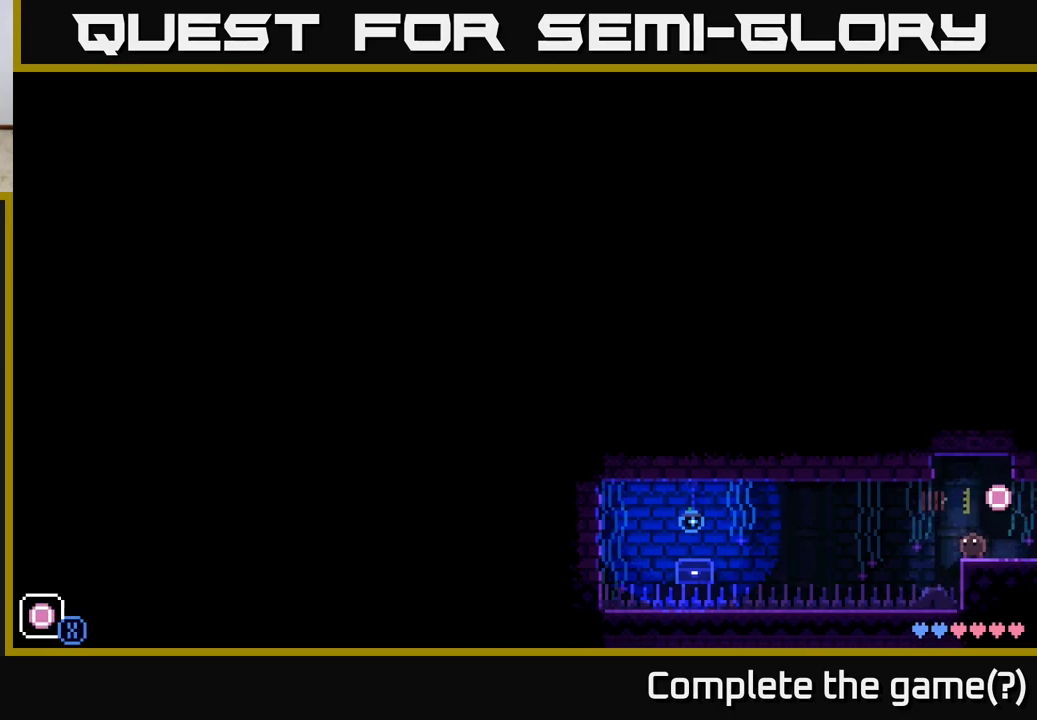
{"buttons": [], "left_stick": "center", "right_stick": "center", "events": [[83, "R1", "up"], [333, "X", "down"], [433, "X", "up"]]}
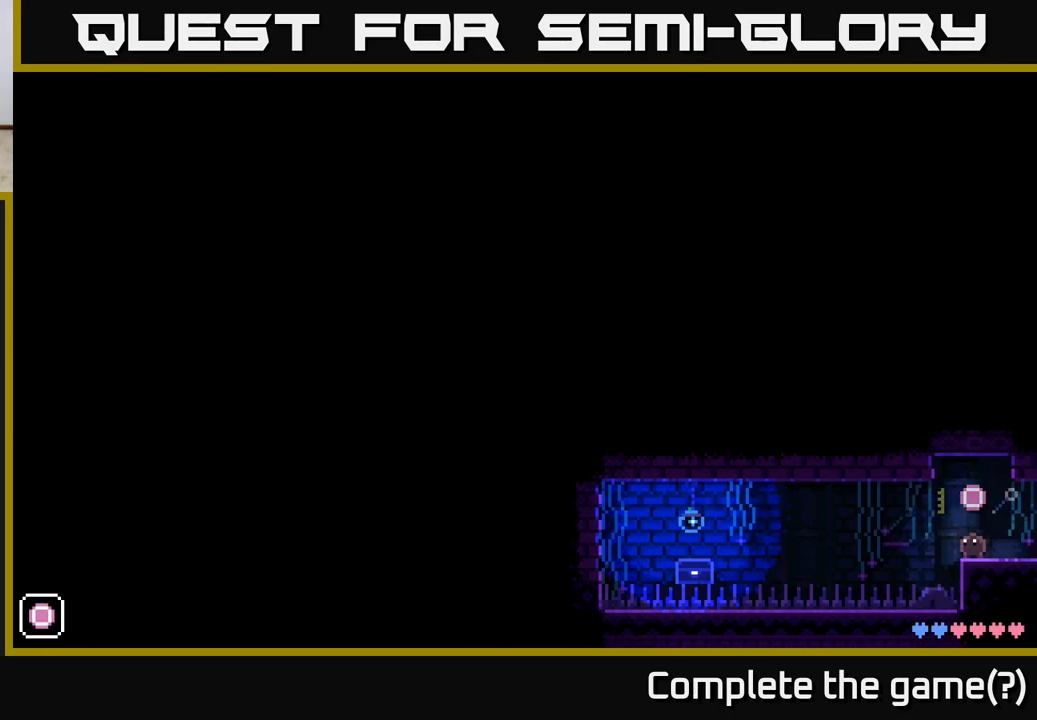
{"buttons": [], "left_stick": "center", "right_stick": "center", "events": []}
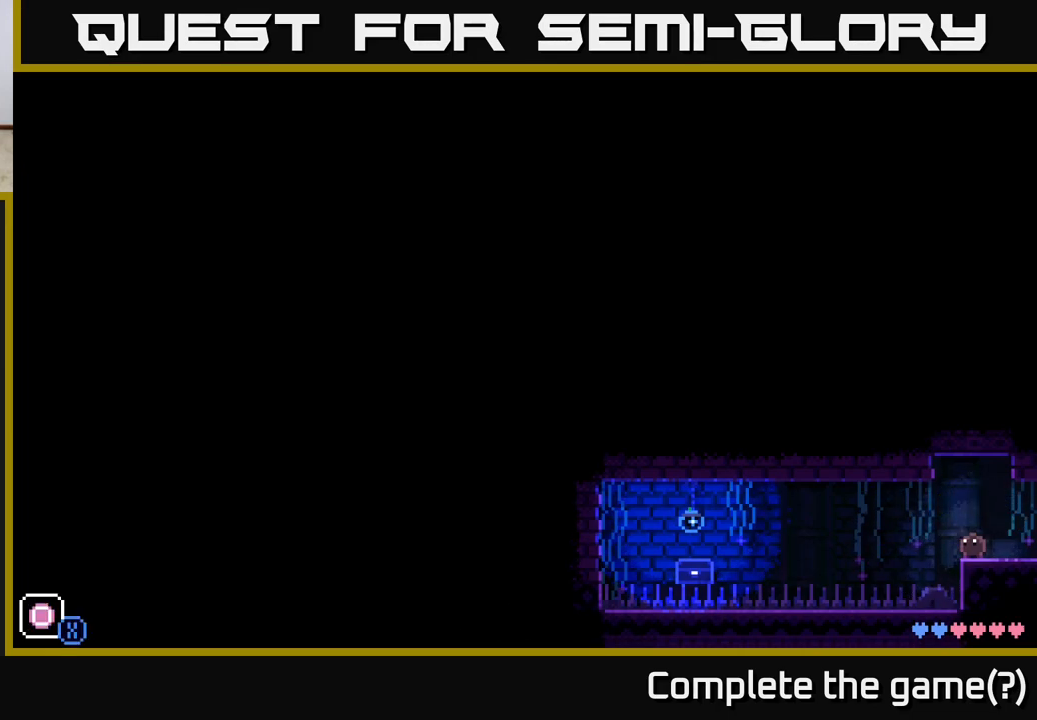
{"buttons": [], "left_stick": "center", "right_stick": "center", "events": []}
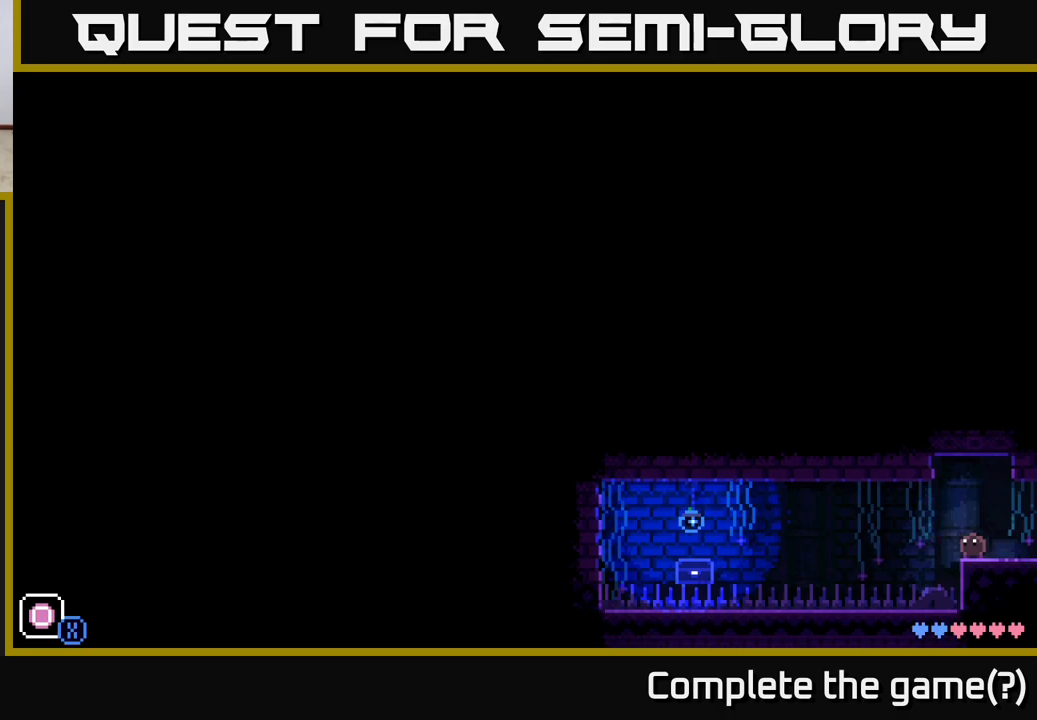
{"buttons": [], "left_stick": "center", "right_stick": "center", "events": []}
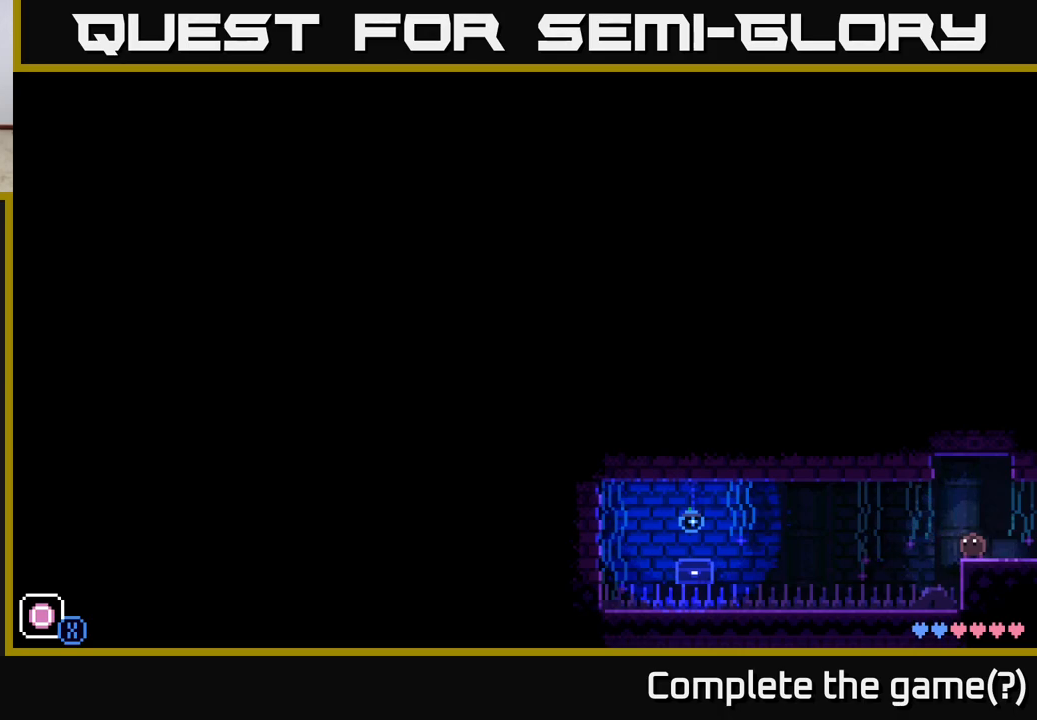
{"buttons": [], "left_stick": "center", "right_stick": "center", "events": []}